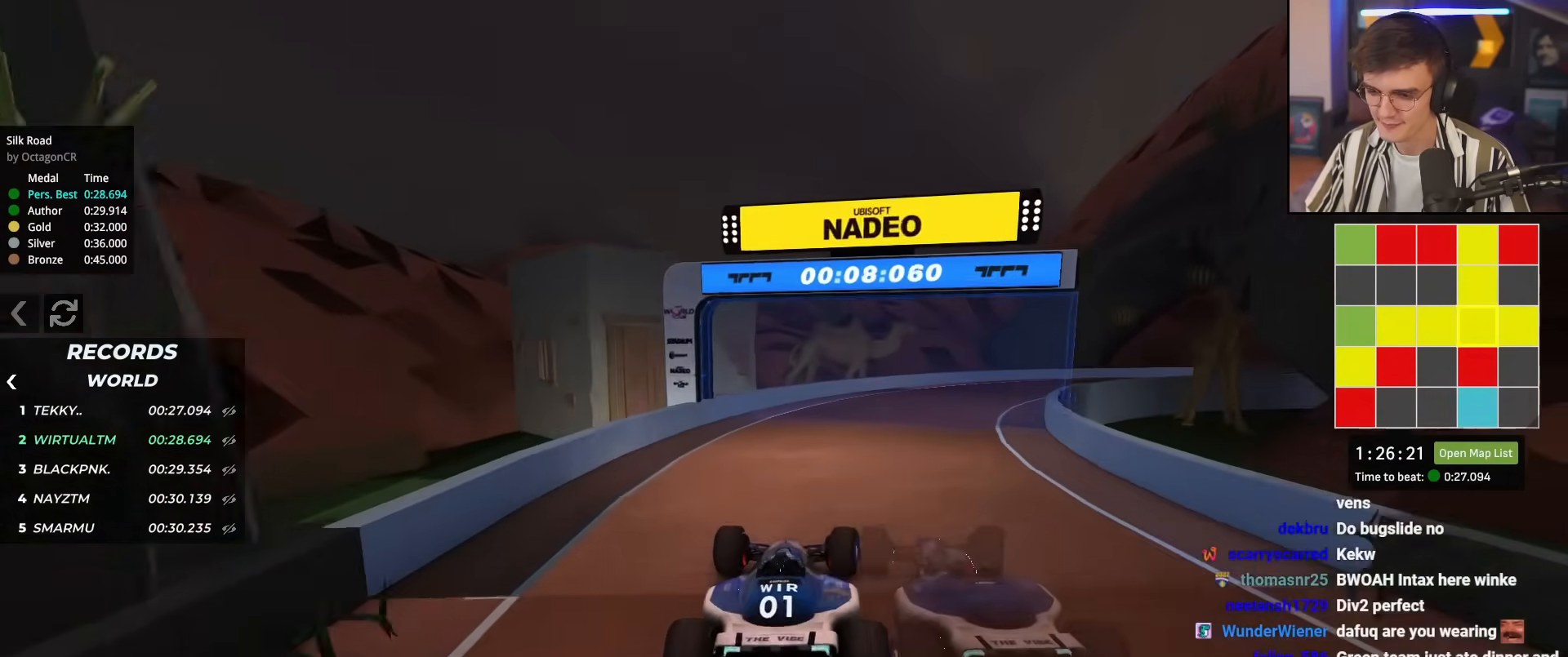
Gameplay with keyboard; each line is a JSON object with the keys held at the frame after it. "events" lists presses ("down") and releases ("up") of "brake", "down", "left", "right" and "up" between this image and that frame as [ms after this image, input, new state], when the widget could be followed in between. No other keys are recorded. Mouse input is not recorded. Key names are as the overlay labels them; some are game actions (e.g. jump) rather than physical keys.
{"keys": ["right", "up"], "events": [[50, "right", "up"], [150, "right", "down"]]}
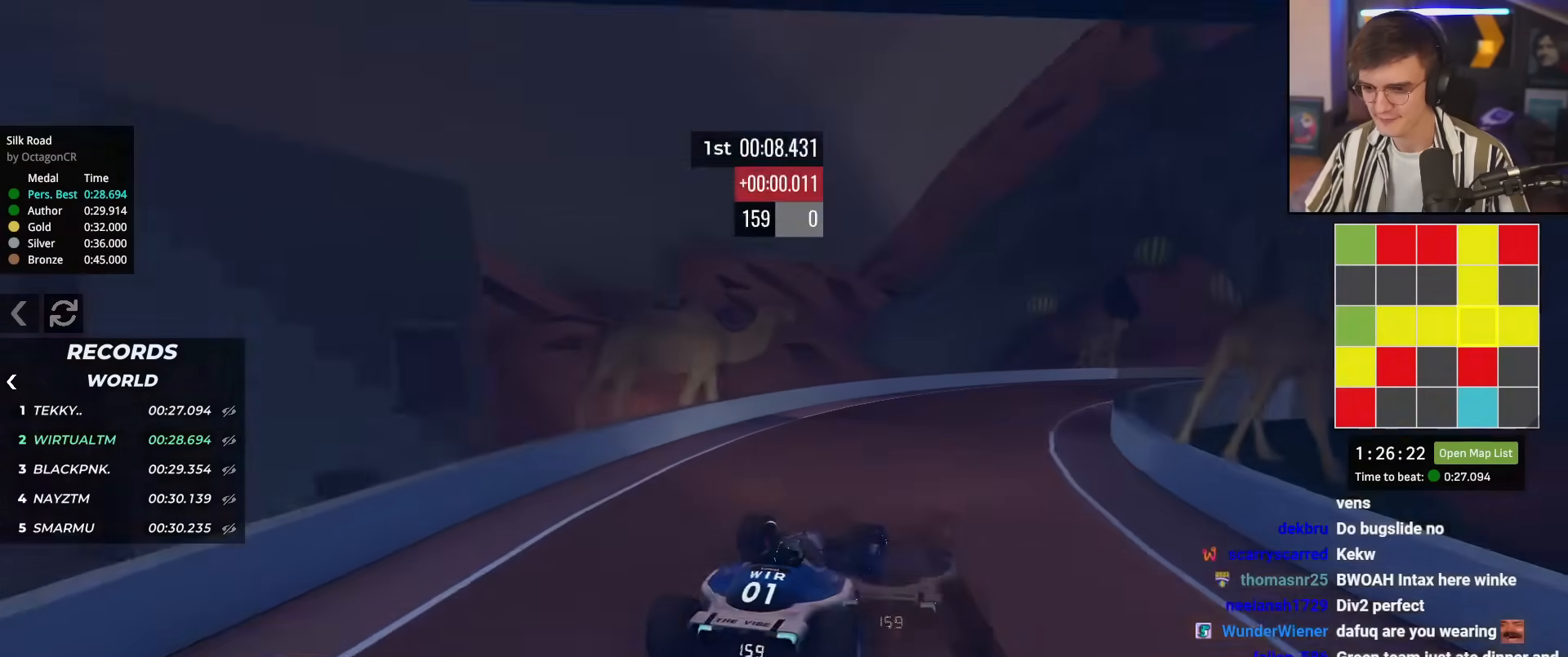
{"keys": ["up"], "events": [[167, "right", "up"], [301, "right", "down"], [451, "right", "up"]]}
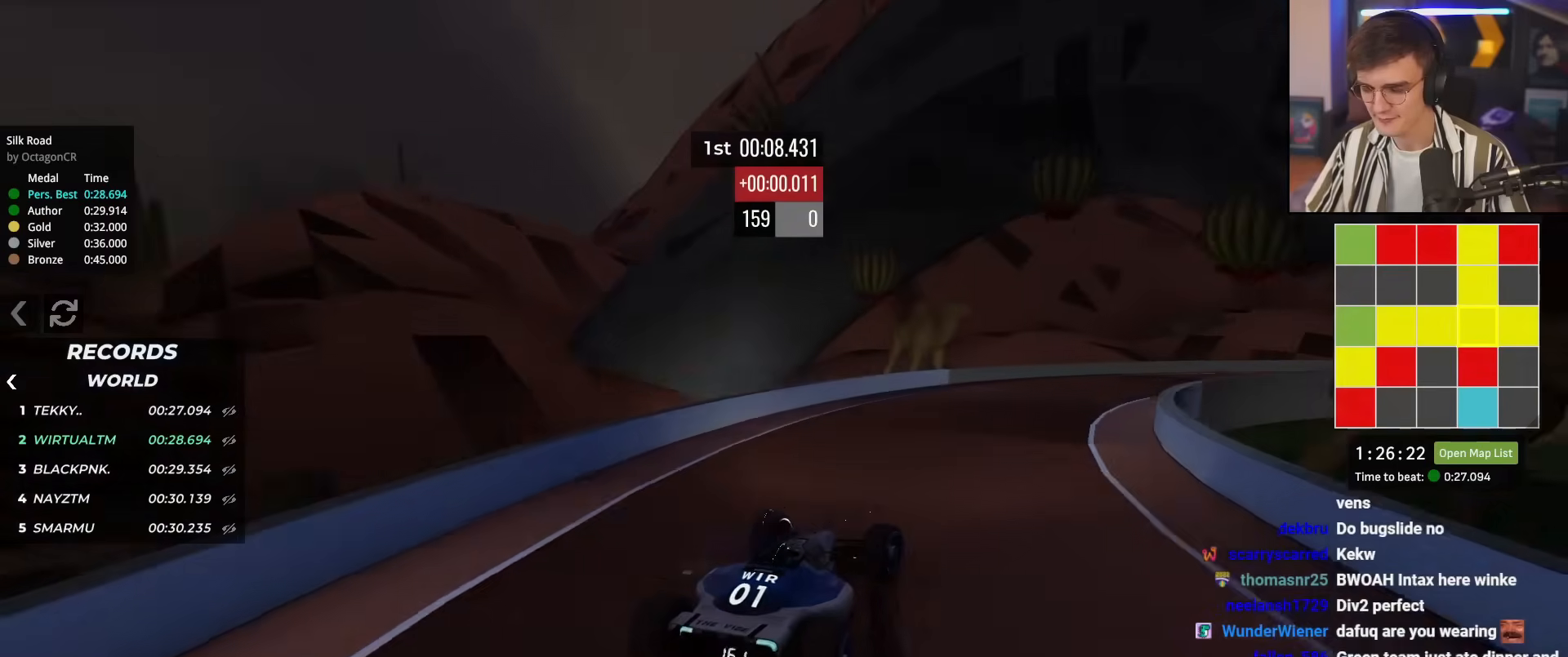
{"keys": ["right", "up"], "events": [[33, "right", "down"]]}
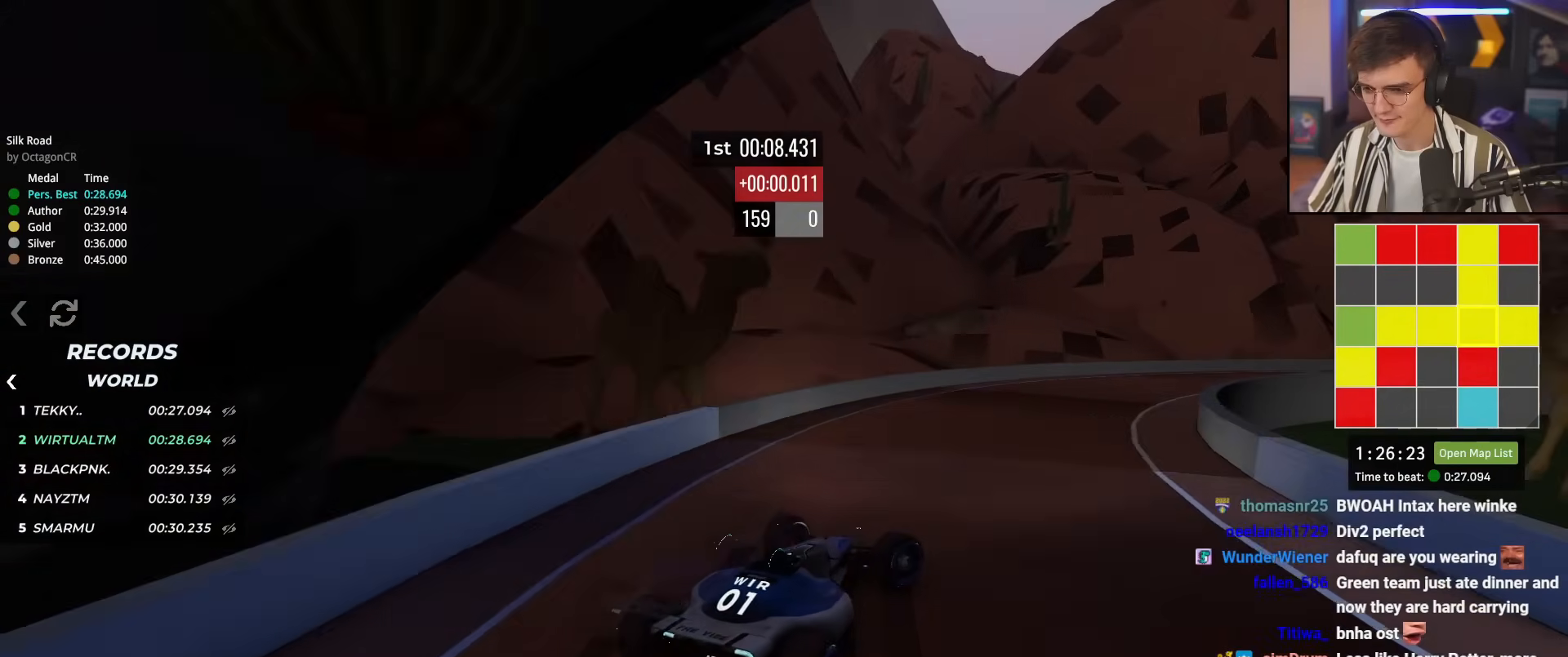
{"keys": ["up"], "events": [[234, "right", "up"], [384, "right", "down"], [468, "right", "up"]]}
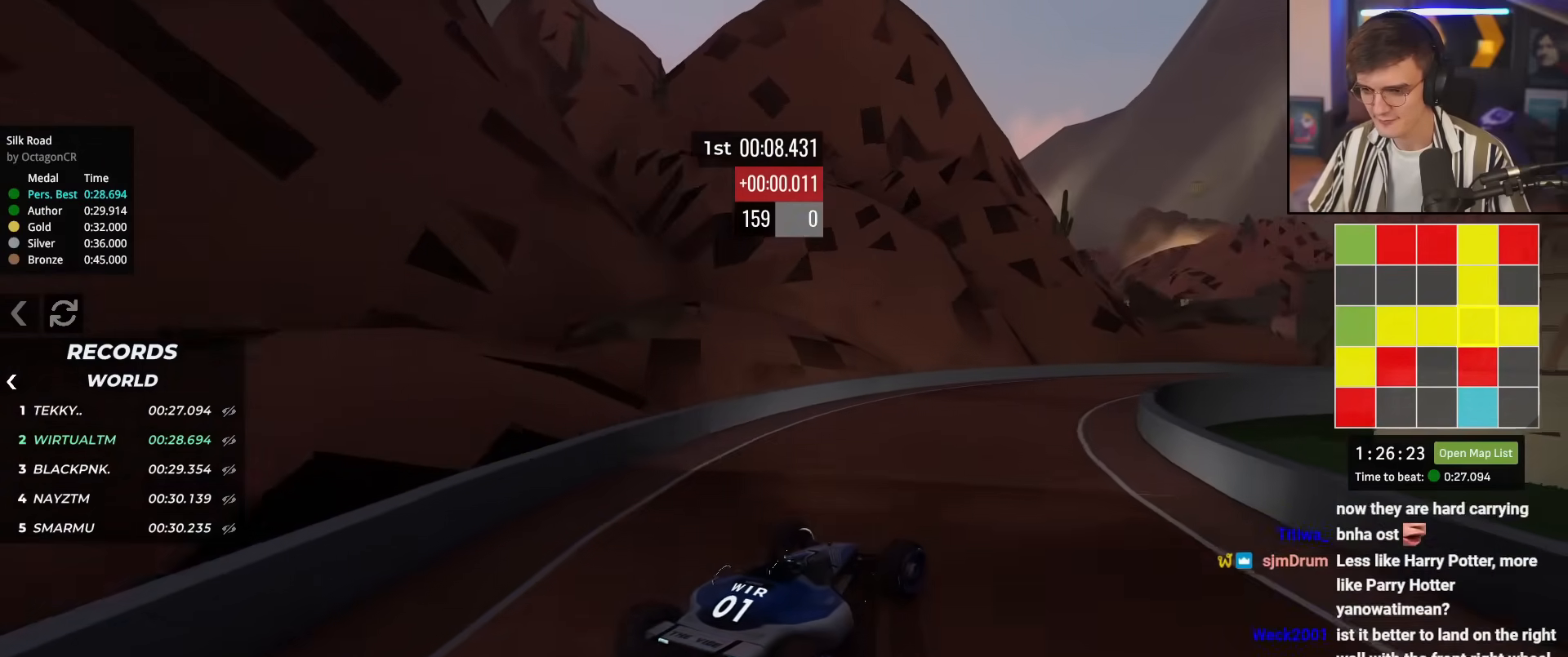
{"keys": ["up"], "events": [[167, "right", "down"], [384, "right", "up"]]}
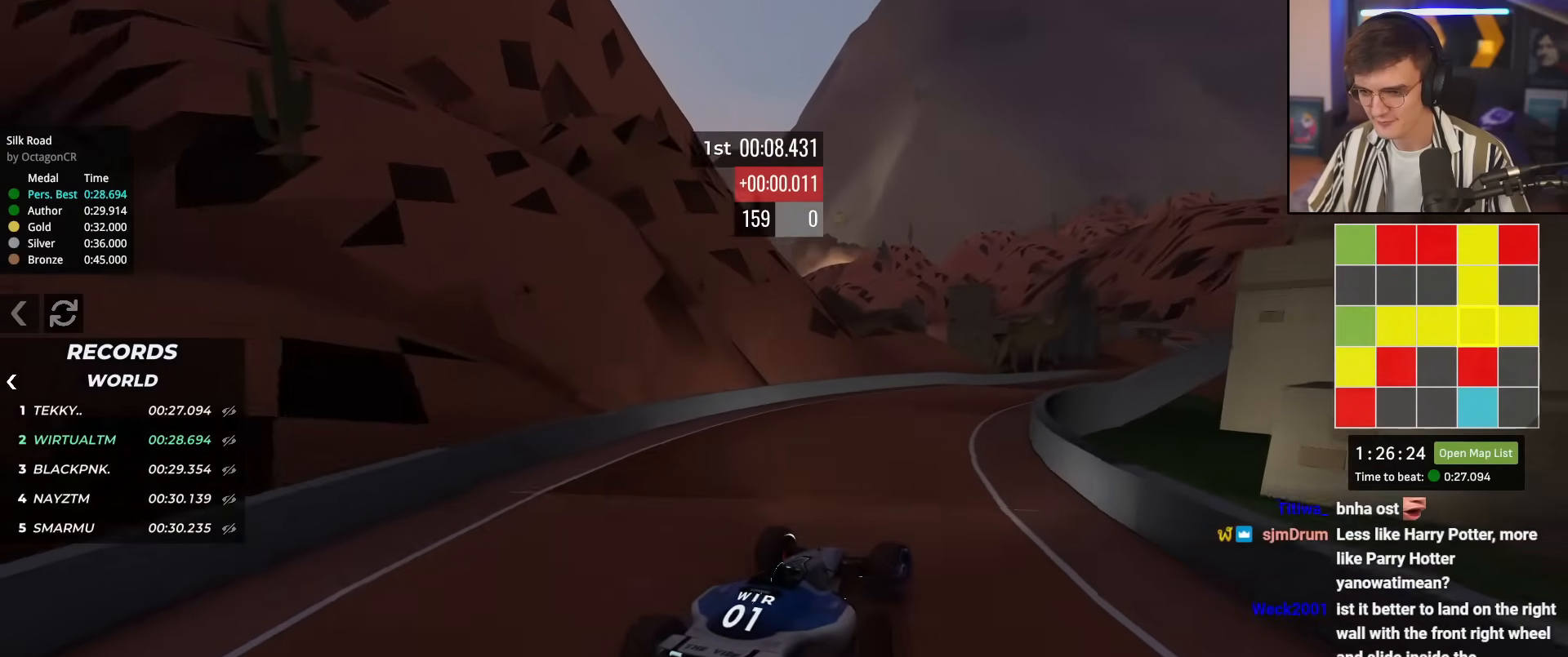
{"keys": ["up"], "events": [[134, "right", "down"], [217, "right", "up"], [368, "right", "down"], [451, "right", "up"]]}
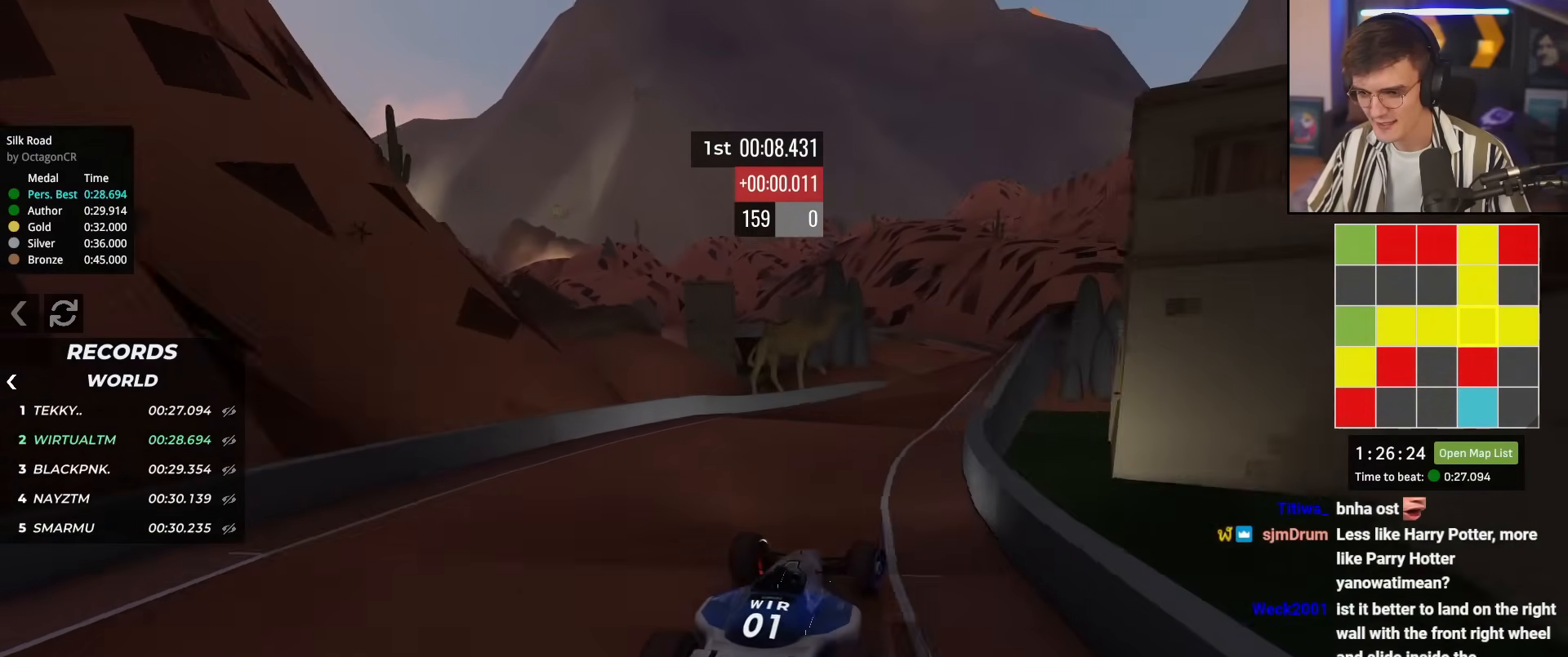
{"keys": ["up"], "events": [[100, "right", "down"], [234, "right", "up"]]}
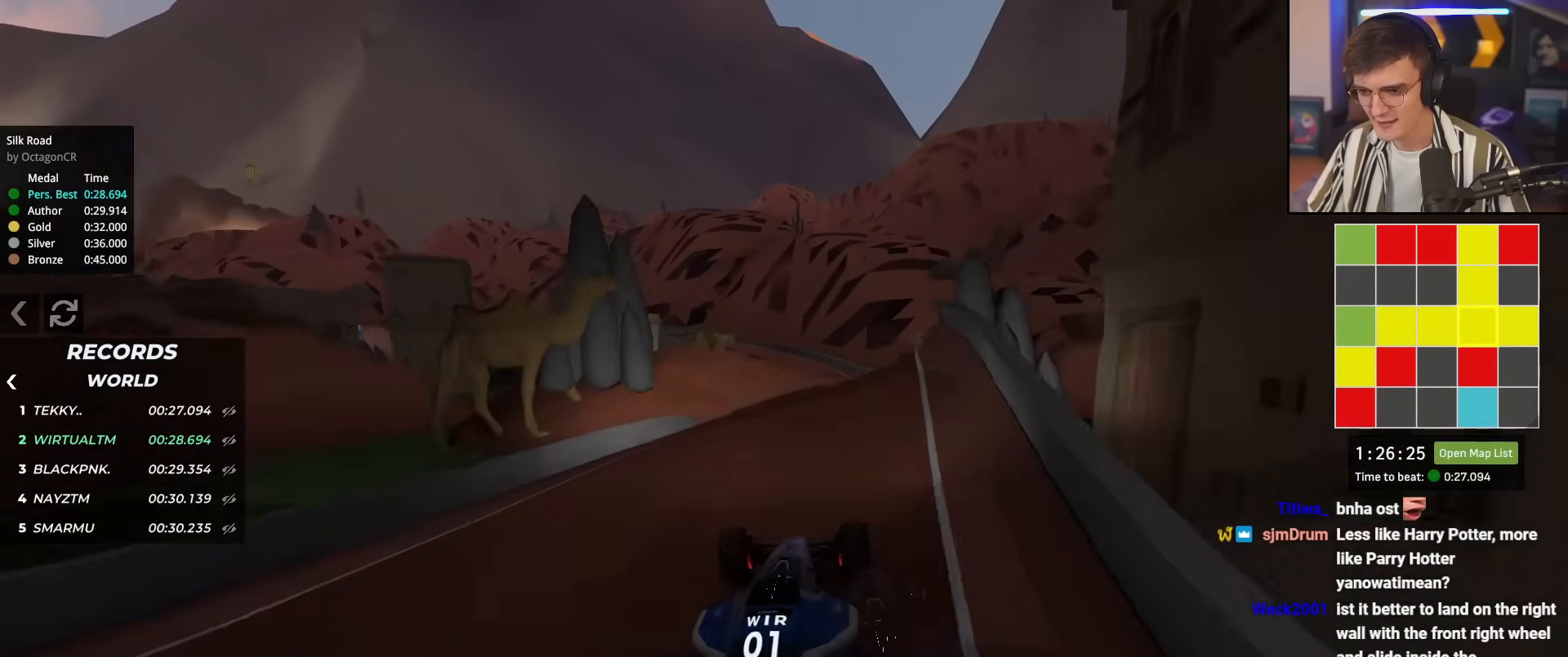
{"keys": ["brake", "up"], "events": [[67, "left", "down"], [167, "left", "up"], [251, "left", "down"], [401, "brake", "down"], [401, "left", "up"], [451, "up", "up"], [468, "up", "down"]]}
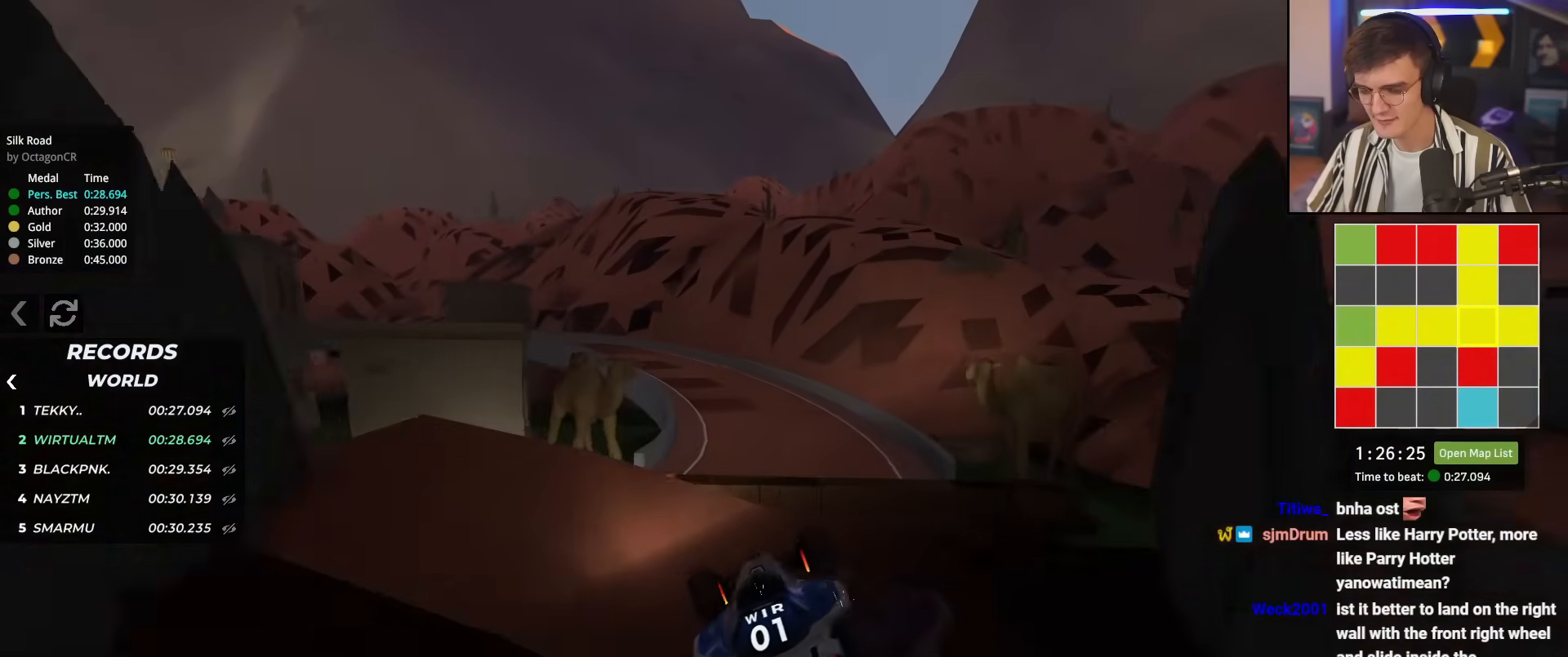
{"keys": ["right", "up"], "events": [[133, "brake", "up"], [183, "left", "down"], [267, "left", "up"], [417, "right", "down"]]}
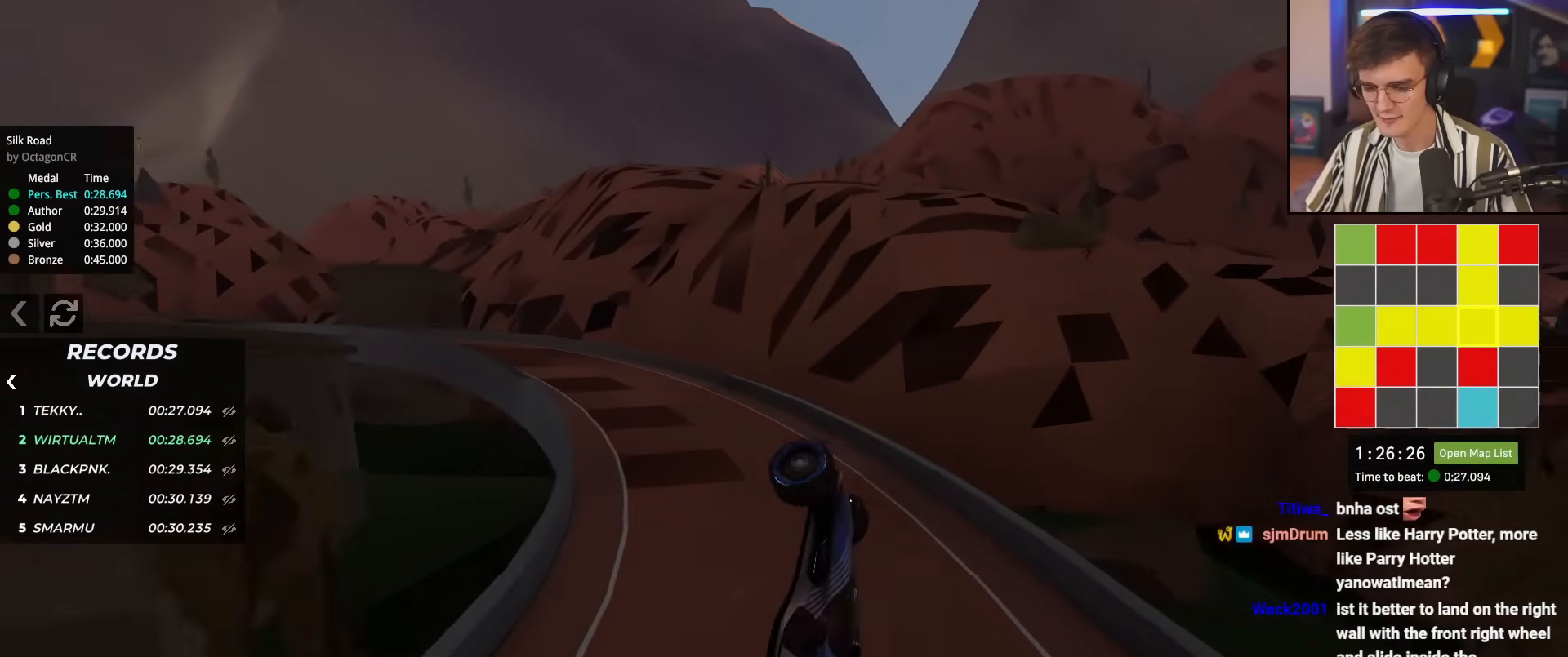
{"keys": ["up"], "events": [[101, "right", "up"], [151, "left", "down"], [234, "right", "down"], [284, "left", "up"], [334, "right", "up"]]}
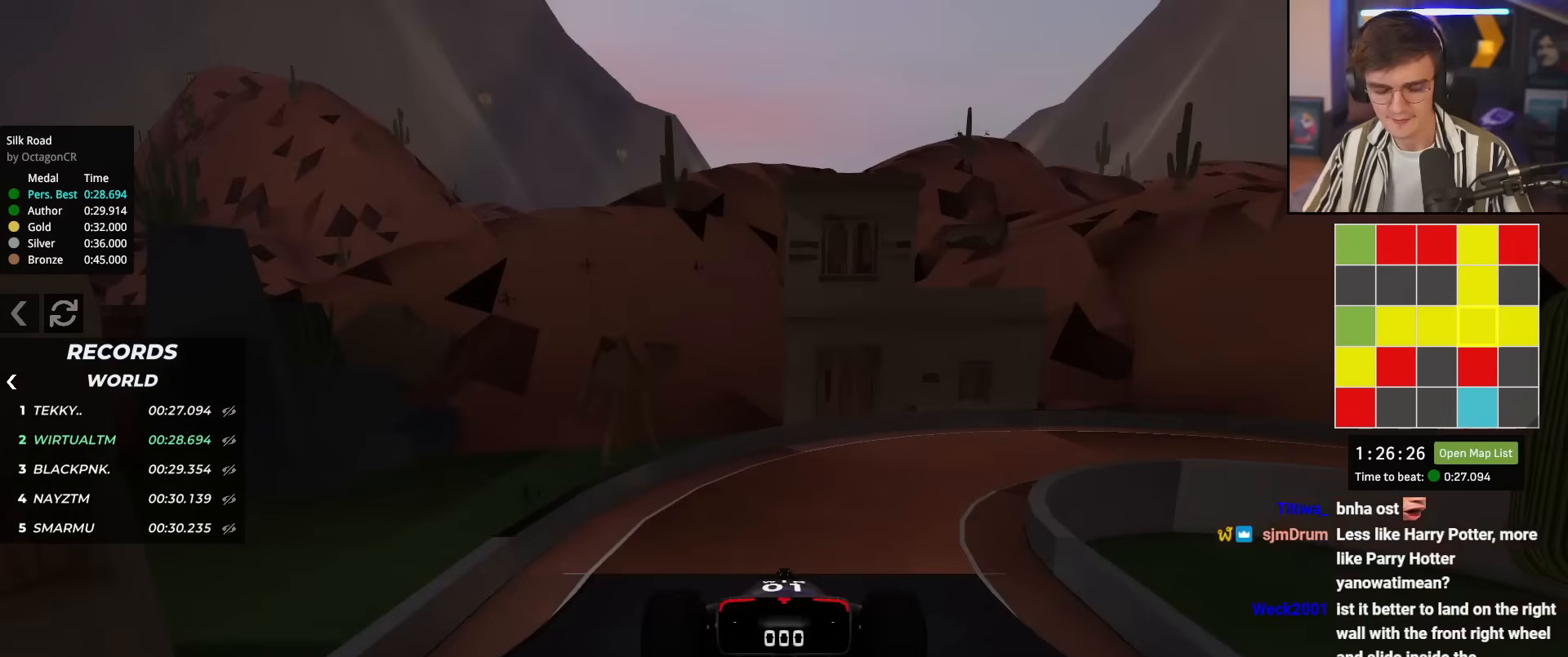
{"keys": ["up"], "events": []}
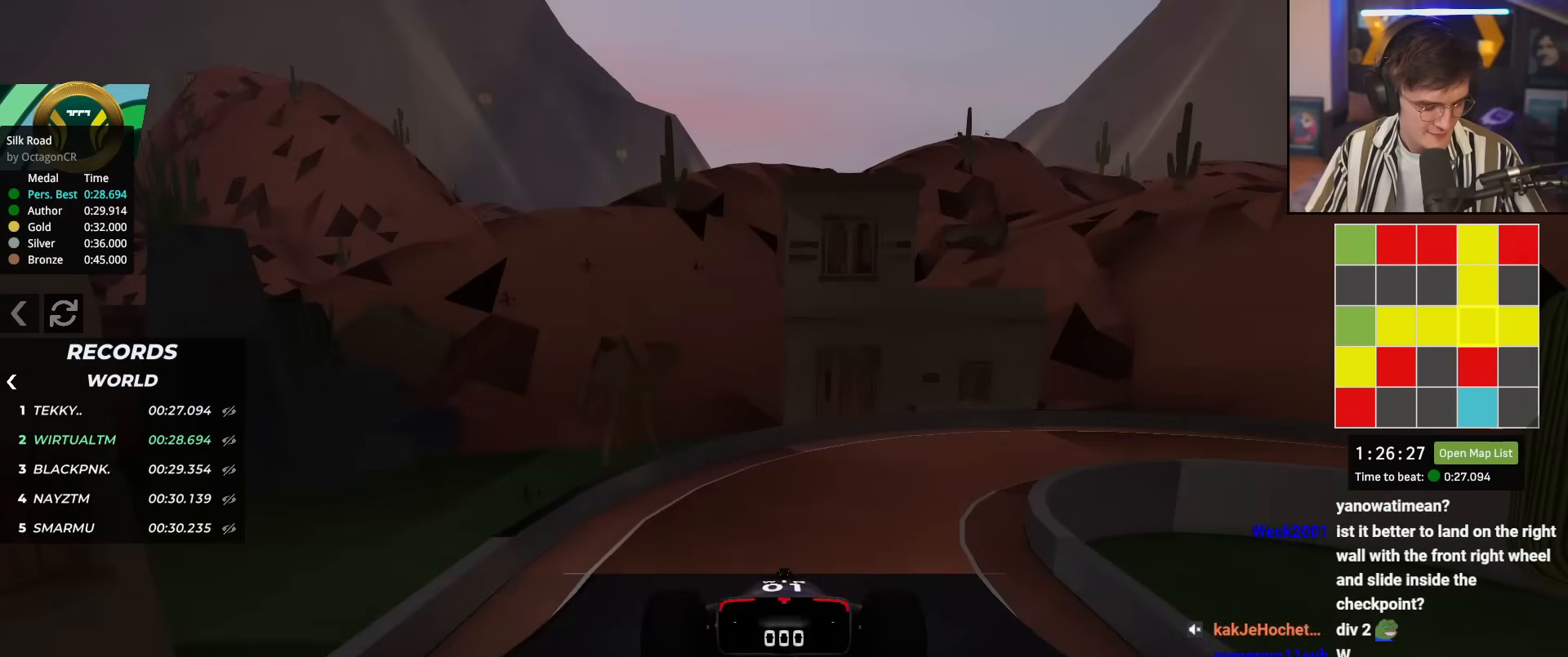
{"keys": ["up"], "events": []}
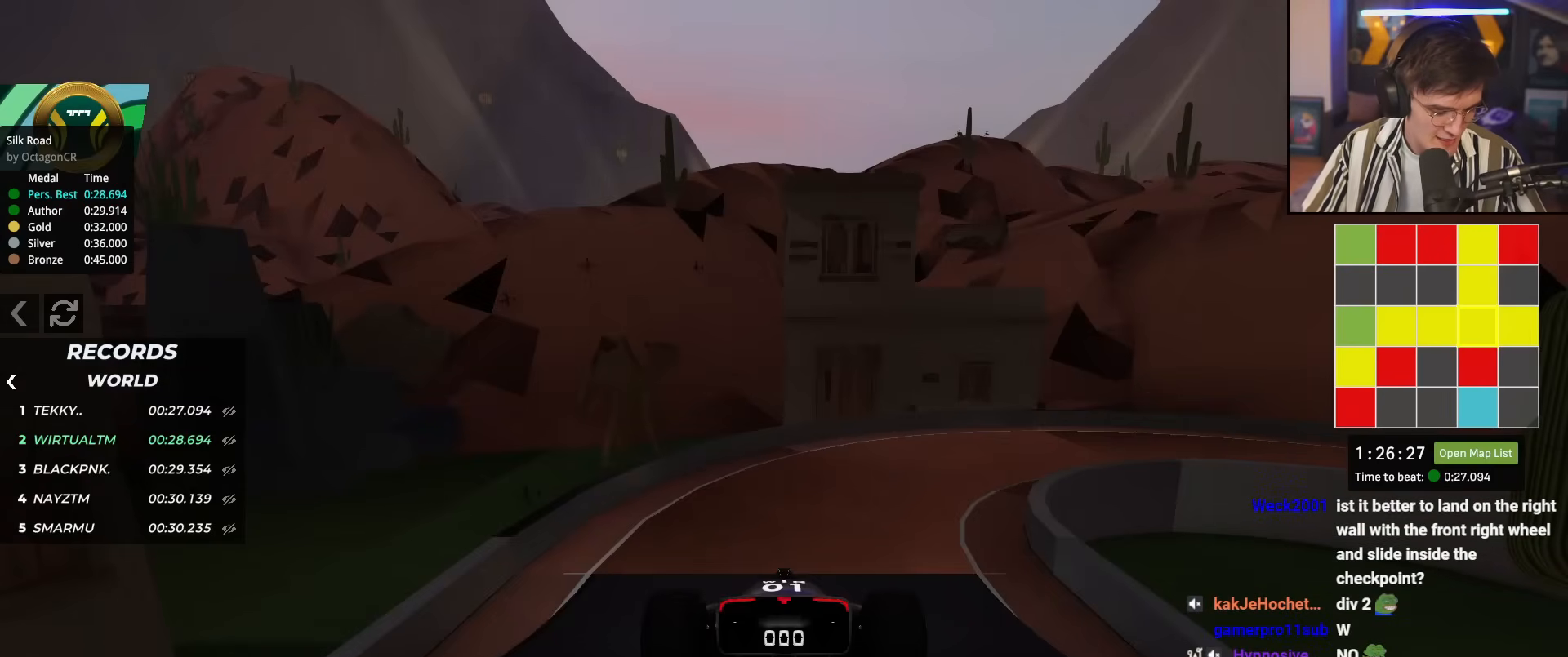
{"keys": ["up"], "events": []}
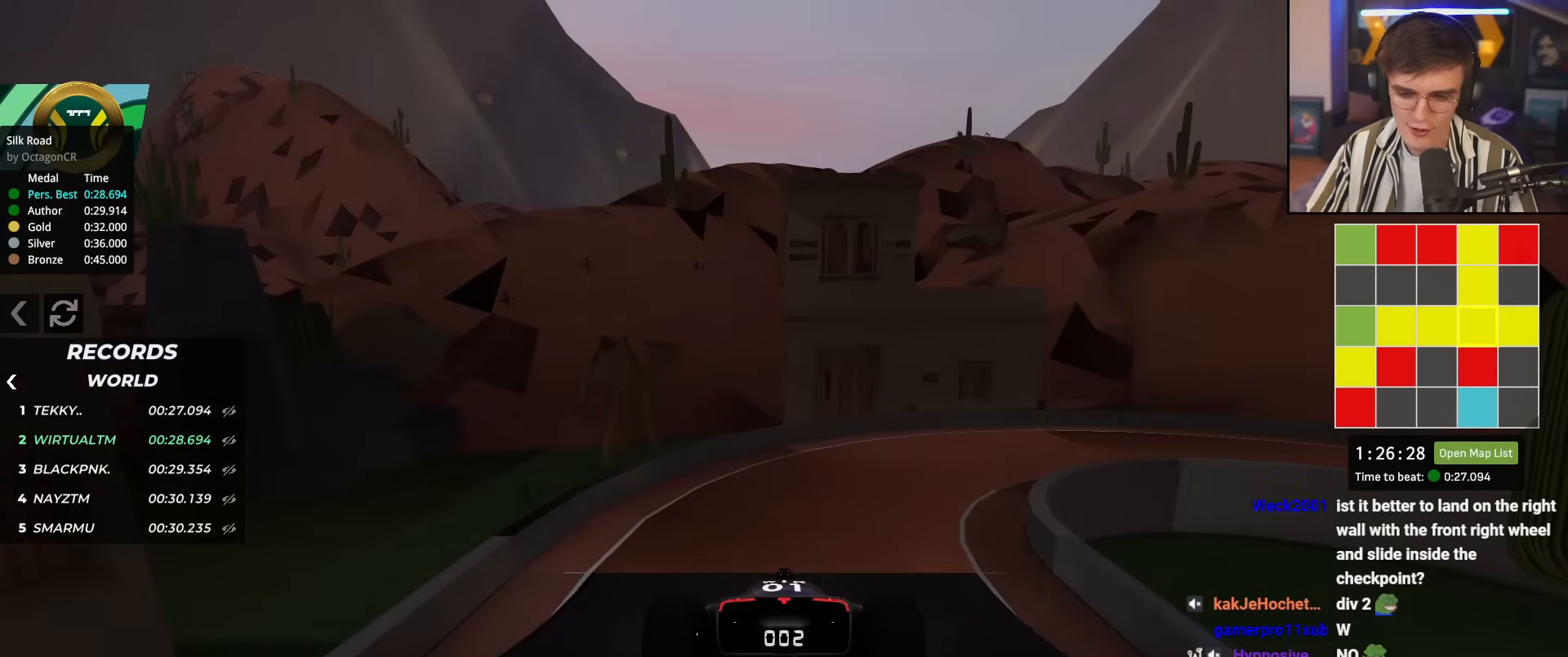
{"keys": ["right", "up"], "events": [[417, "right", "down"]]}
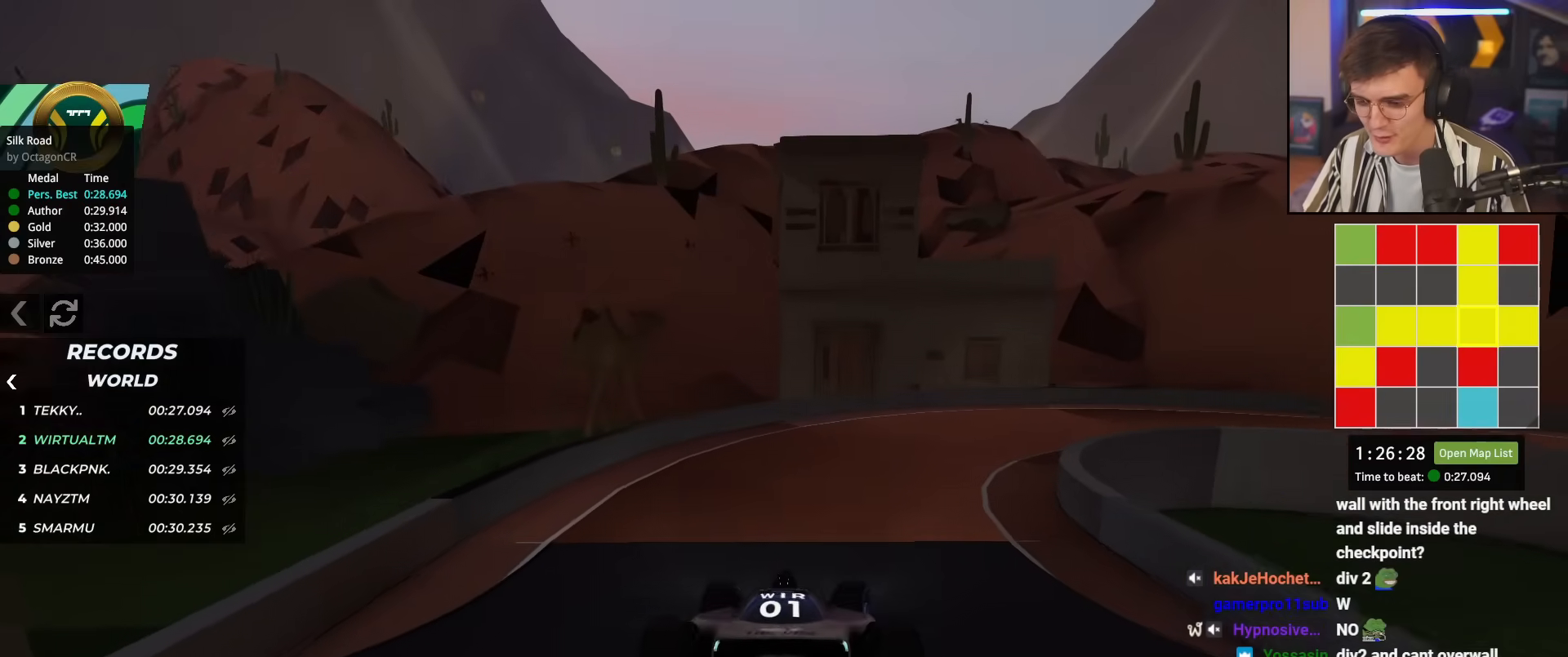
{"keys": ["right", "up"], "events": [[50, "right", "up"], [150, "right", "down"], [434, "right", "up"], [484, "right", "down"]]}
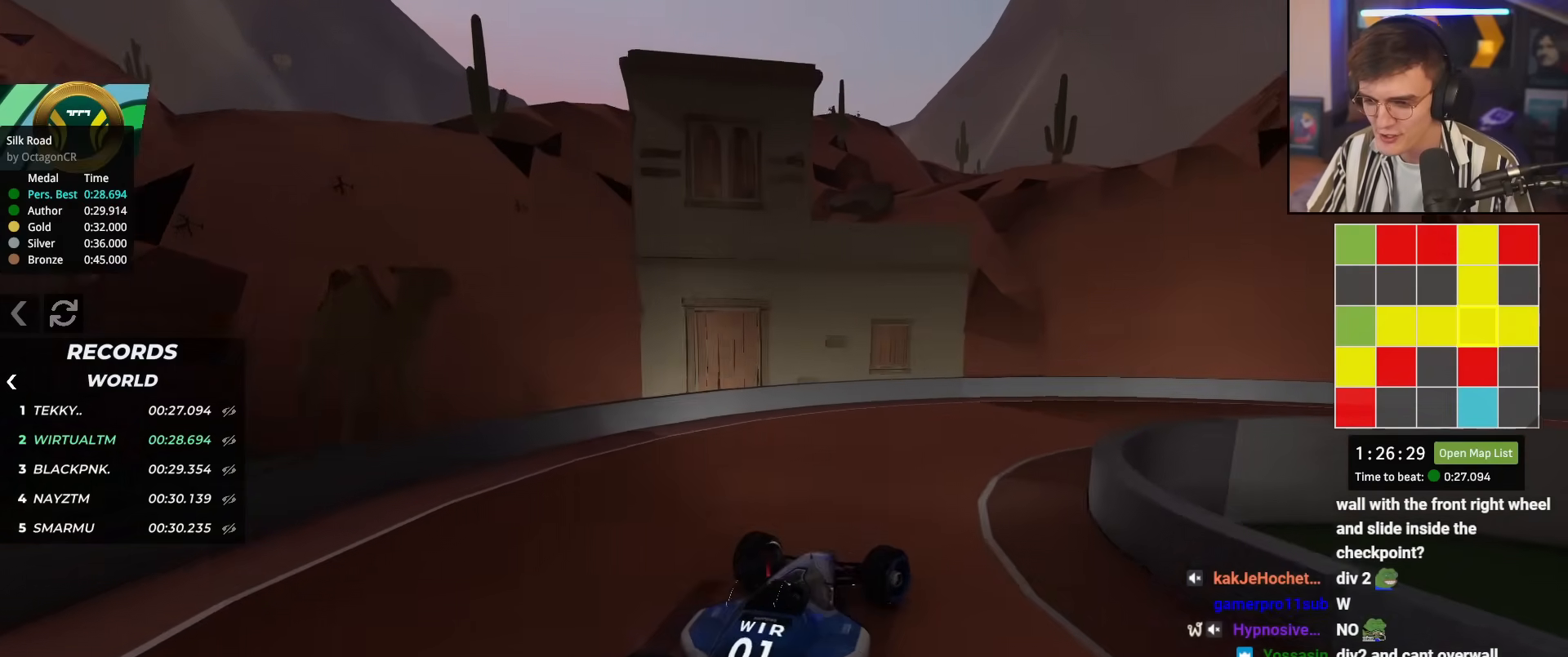
{"keys": ["right", "up"], "events": []}
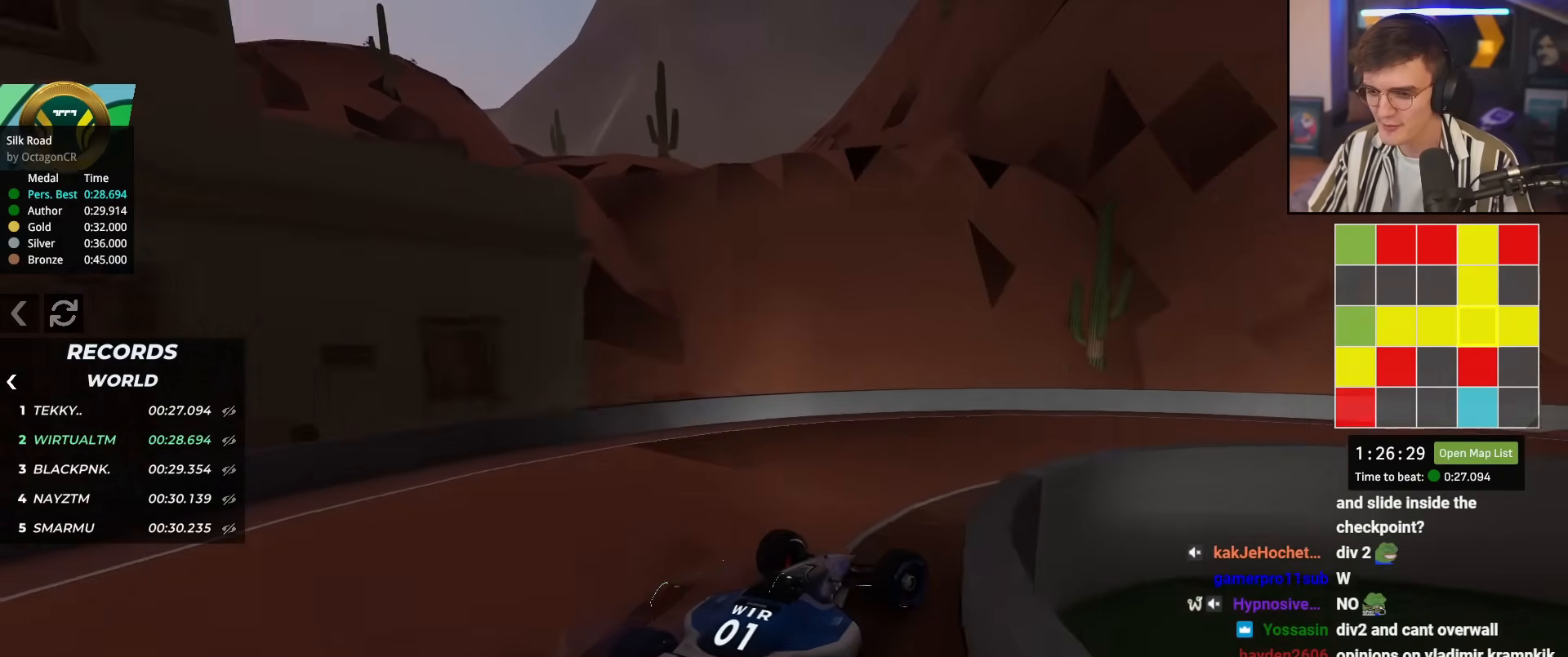
{"keys": ["right", "up"], "events": [[134, "right", "up"], [234, "right", "down"]]}
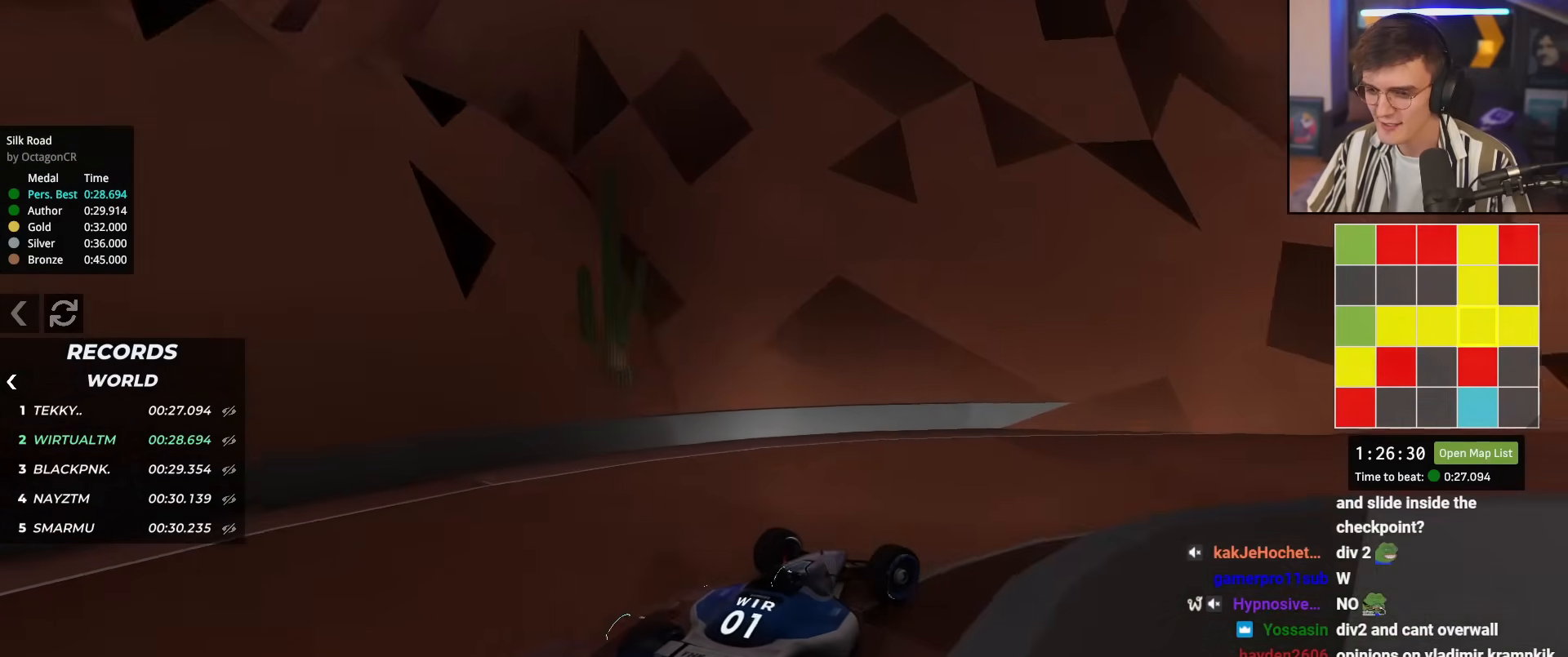
{"keys": ["up"], "events": [[333, "right", "up"]]}
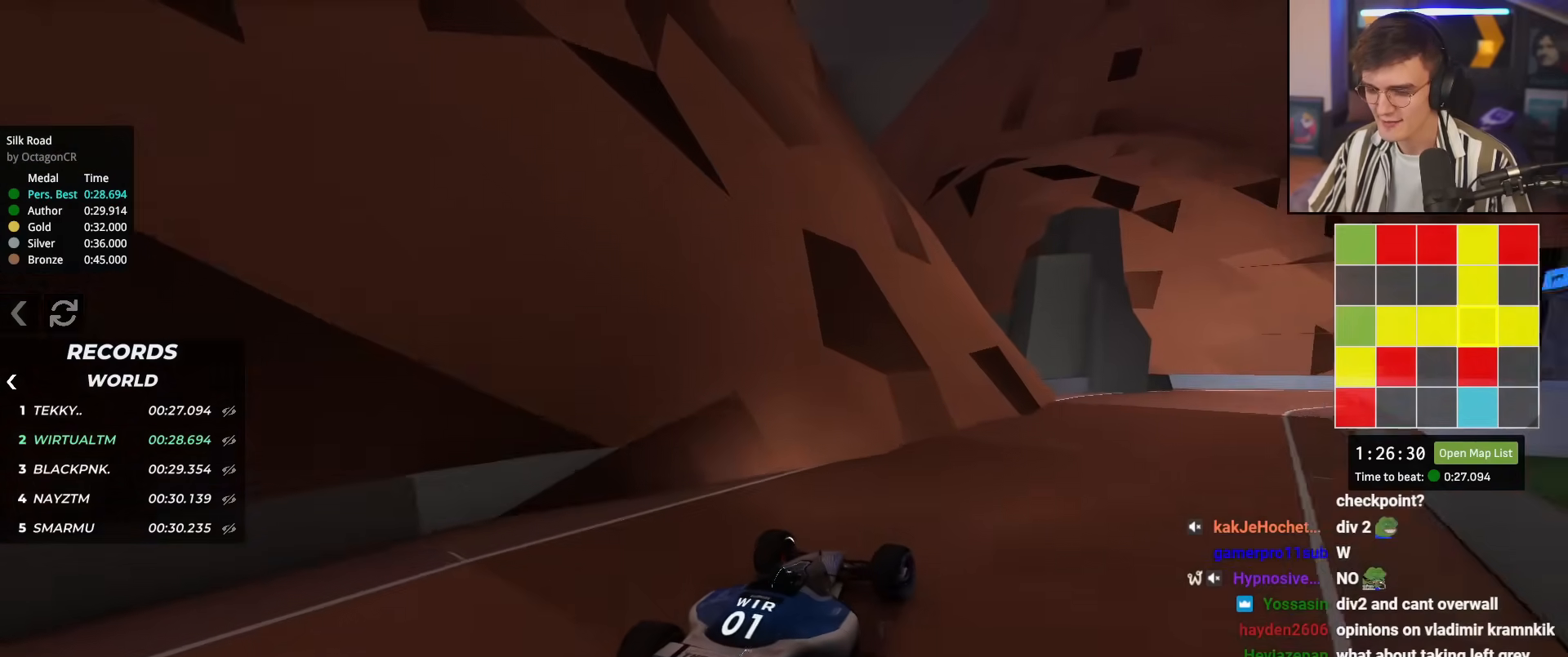
{"keys": ["right", "up"], "events": [[67, "right", "down"], [117, "right", "up"], [451, "right", "down"]]}
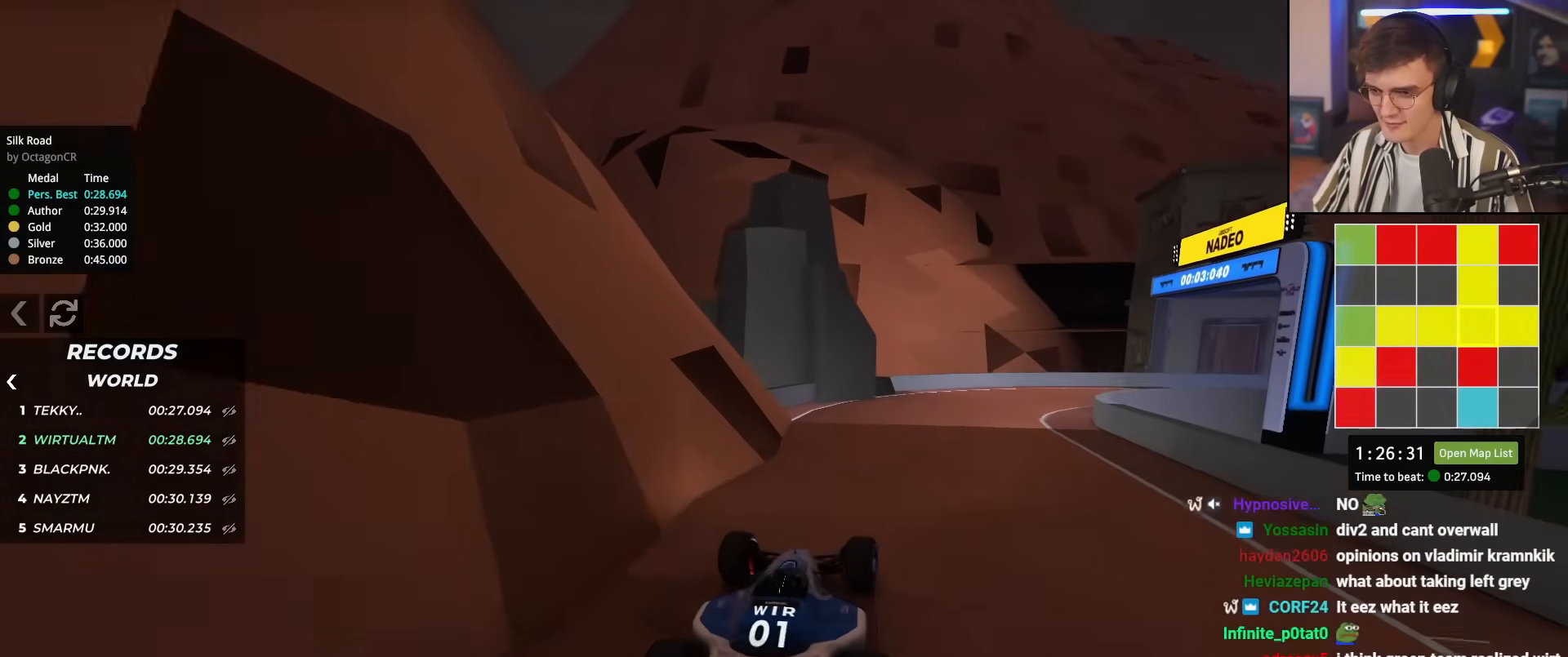
{"keys": ["right", "up"], "events": [[83, "right", "up"], [183, "right", "down"], [317, "right", "up"], [367, "right", "down"]]}
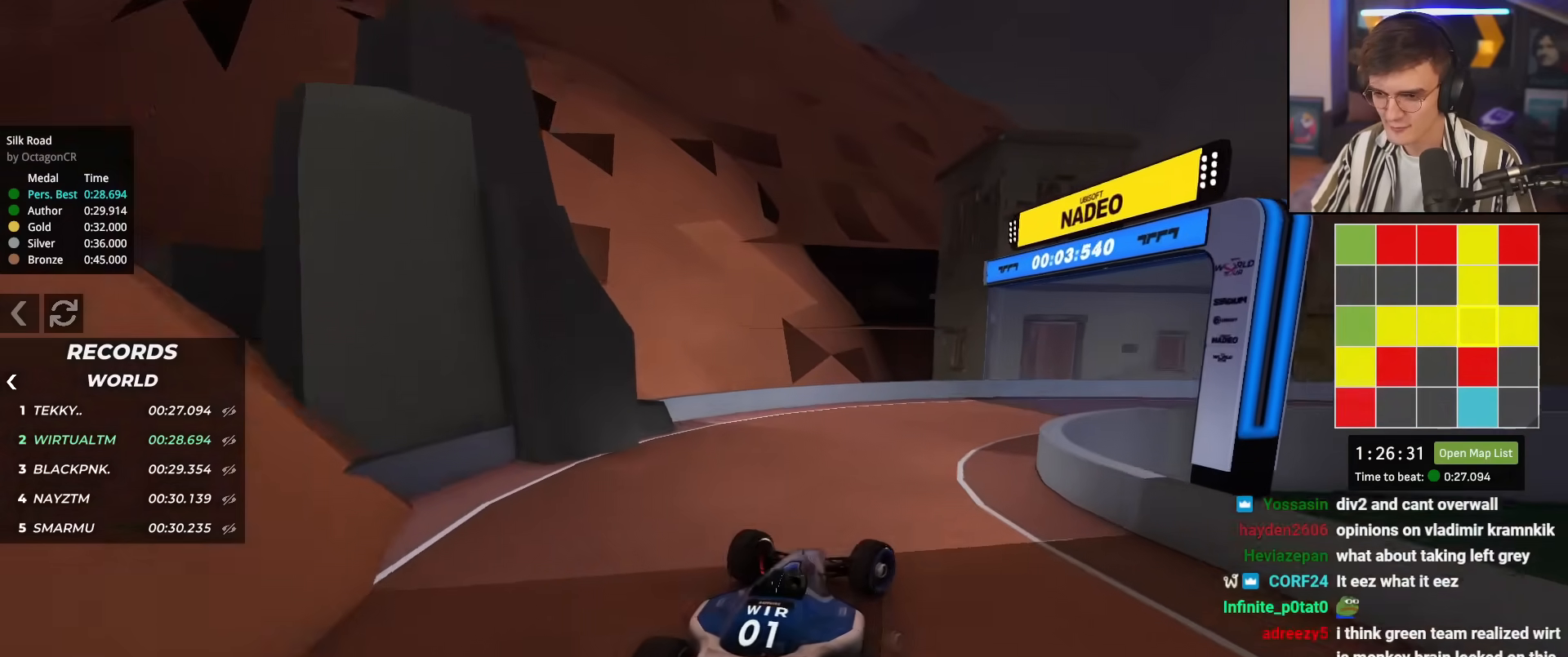
{"keys": ["right", "up"], "events": [[50, "up", "up"], [251, "up", "down"]]}
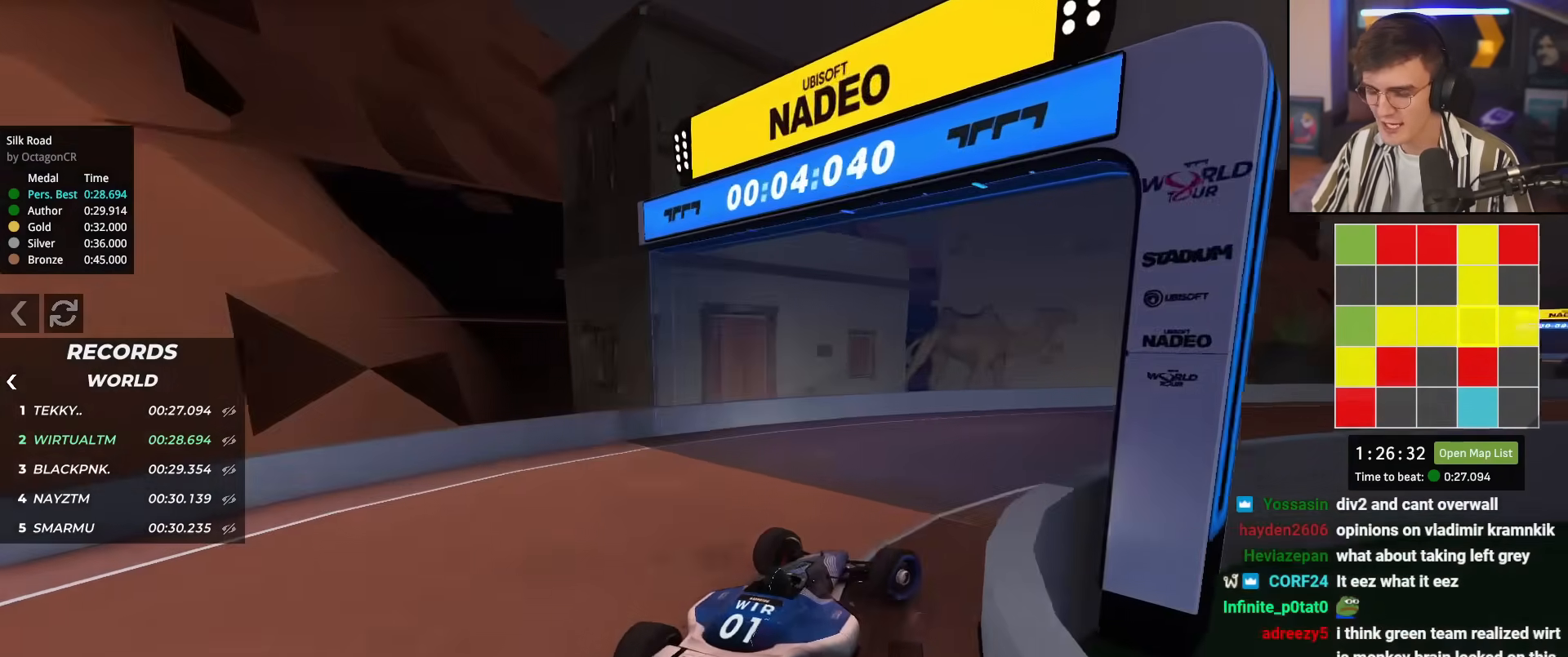
{"keys": ["up"], "events": [[400, "right", "up"]]}
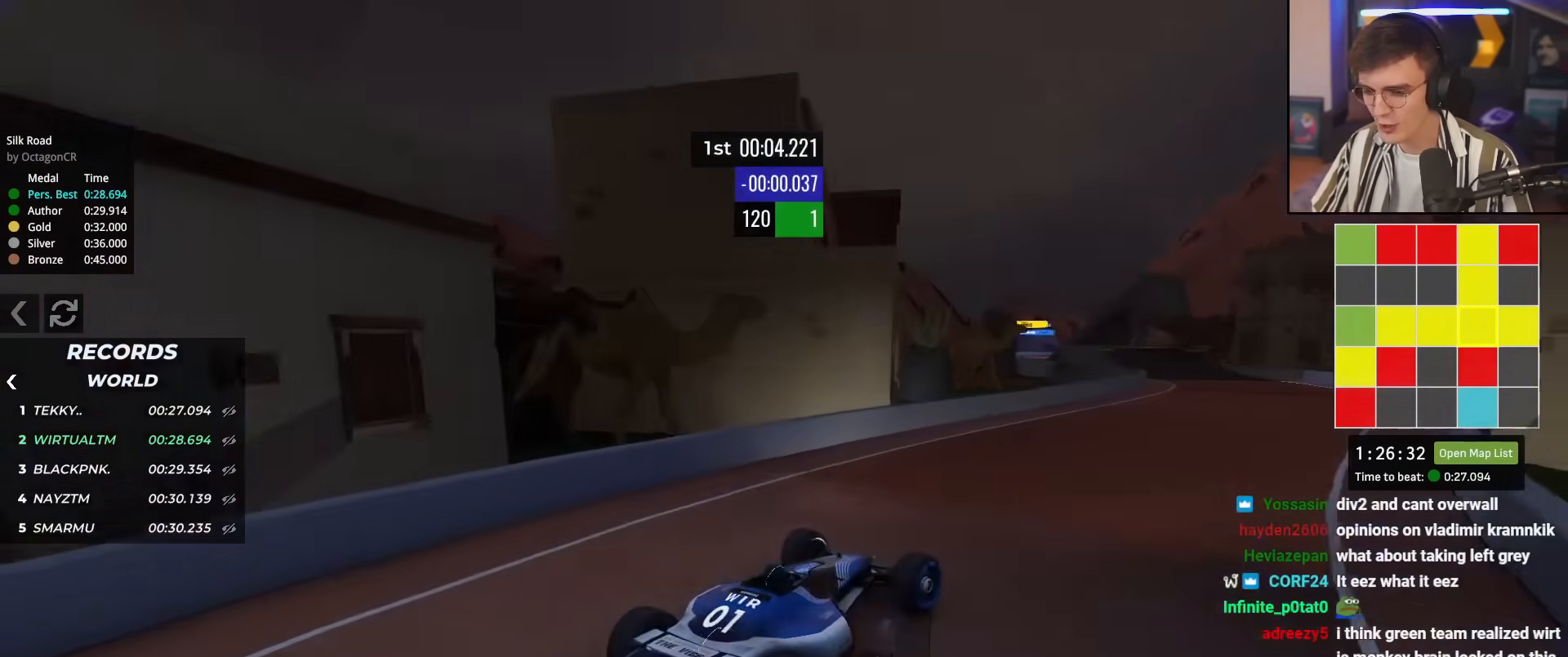
{"keys": ["up"], "events": [[34, "left", "down"], [134, "left", "up"], [317, "right", "down"], [484, "right", "up"]]}
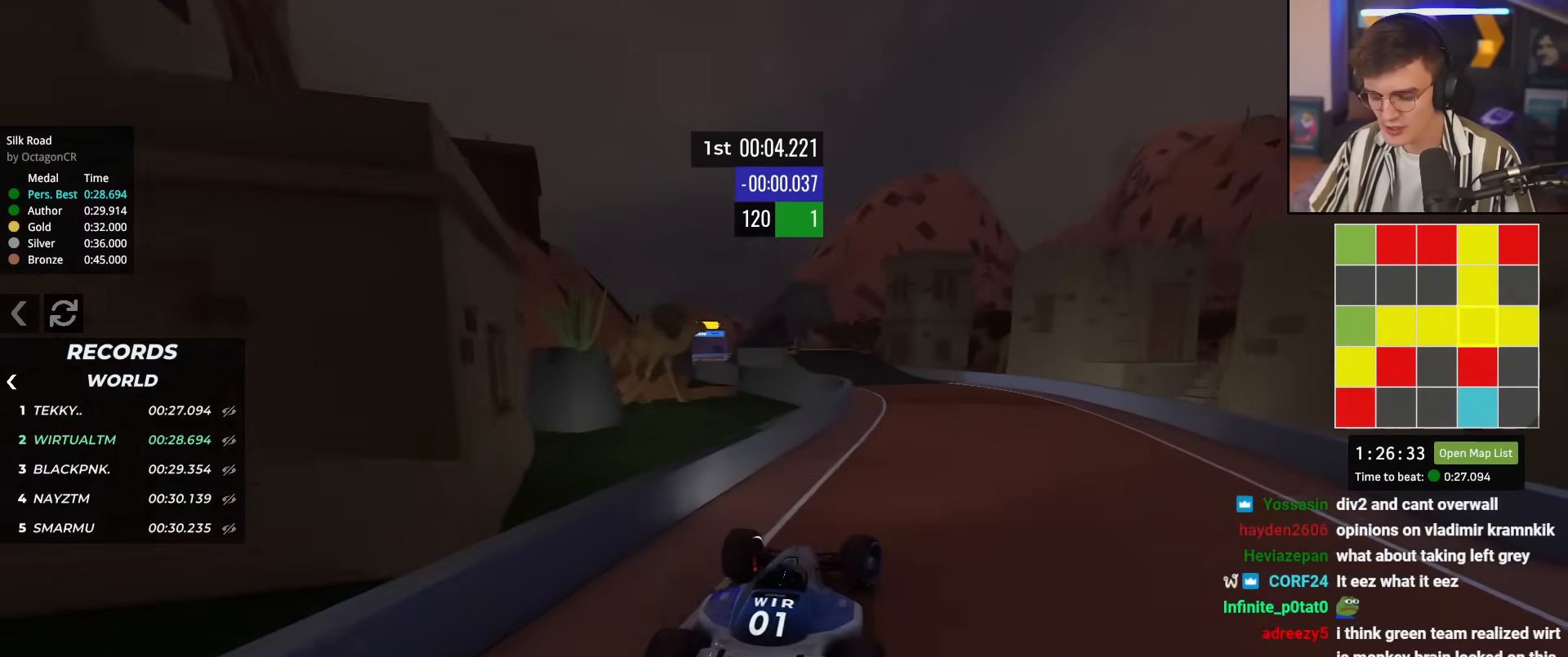
{"keys": ["left", "up"], "events": [[183, "left", "down"], [267, "left", "up"], [450, "left", "down"]]}
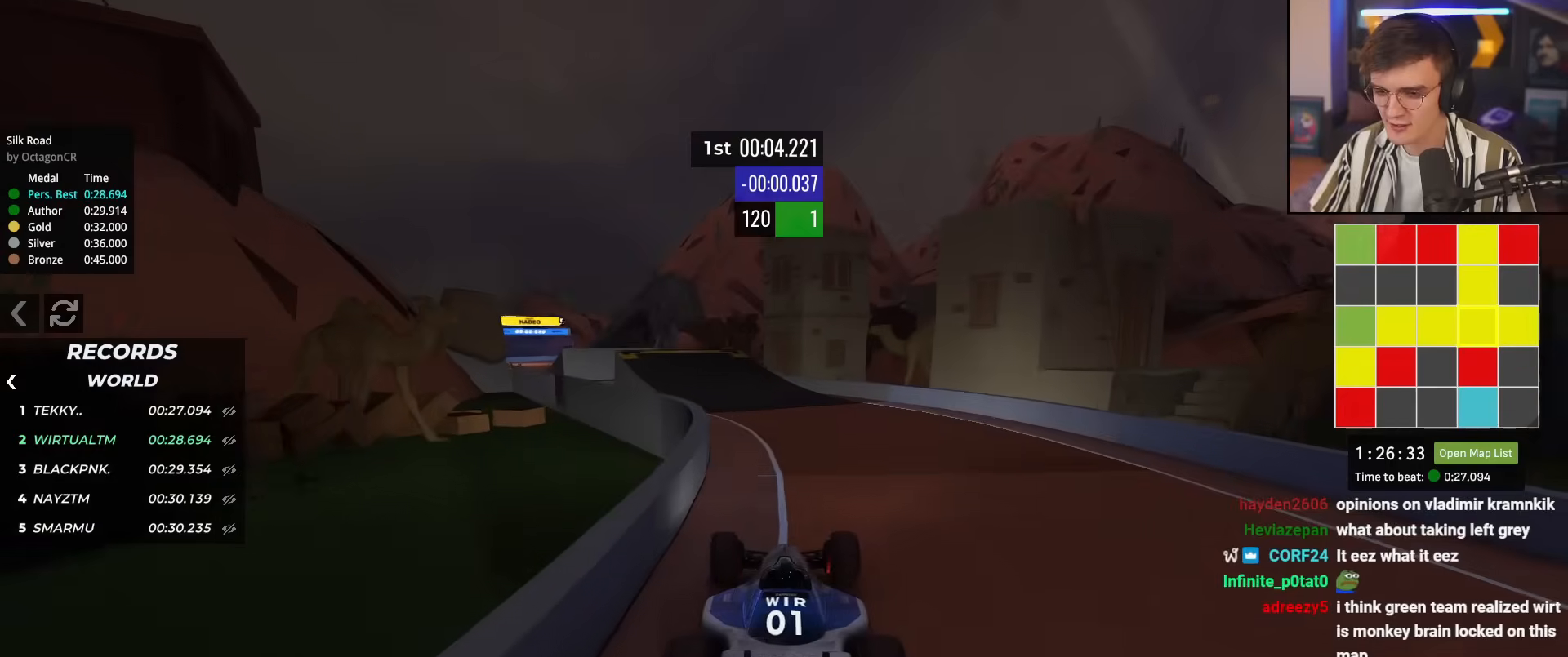
{"keys": ["left", "up"], "events": [[50, "left", "up"], [284, "left", "down"], [434, "left", "up"], [467, "left", "down"]]}
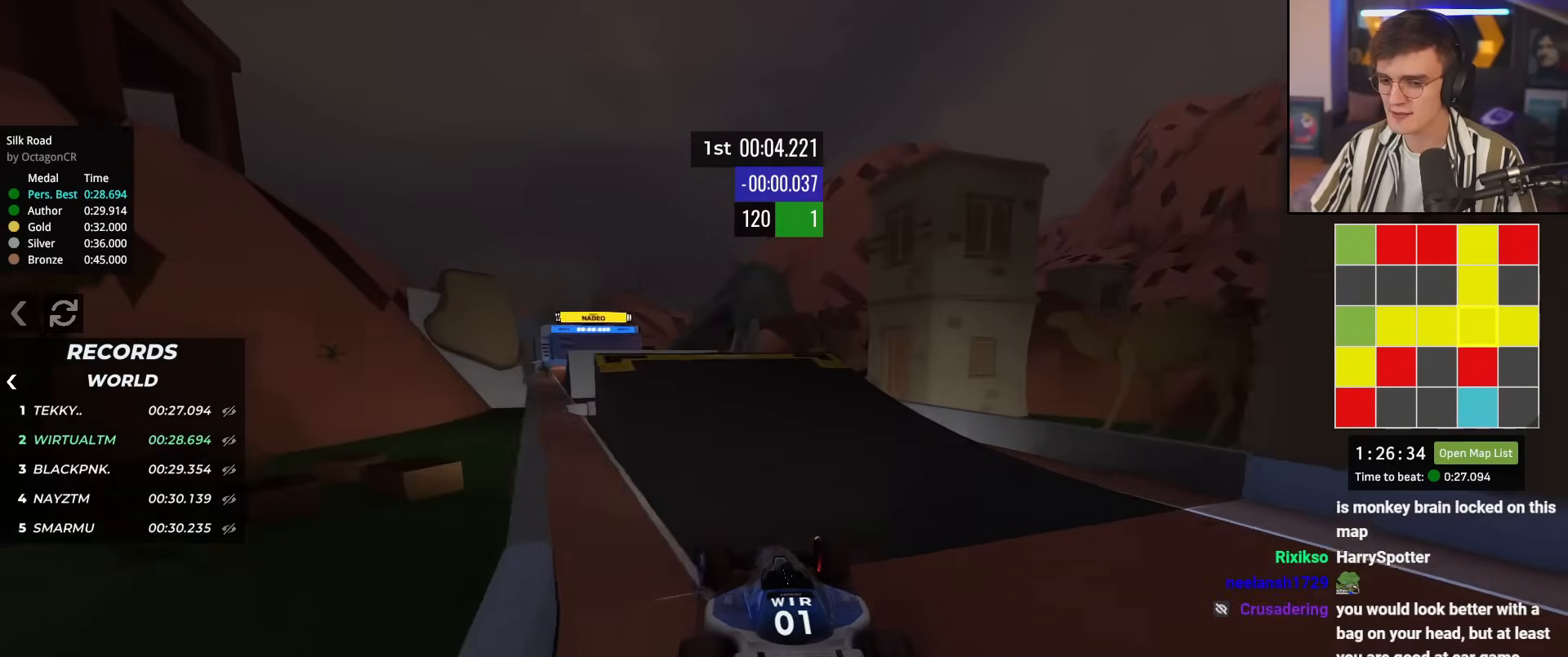
{"keys": ["up"], "events": [[167, "left", "up"], [267, "right", "down"], [300, "right", "up"]]}
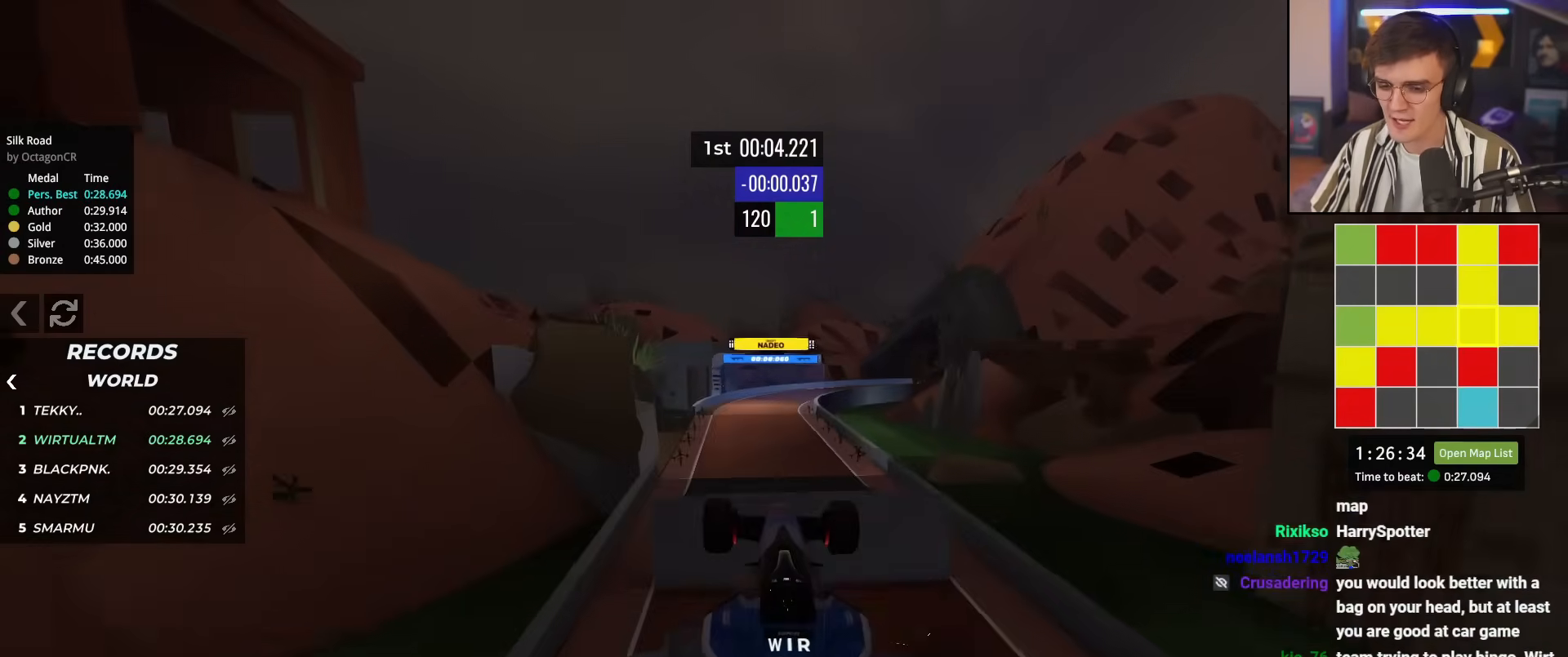
{"keys": ["up"], "events": []}
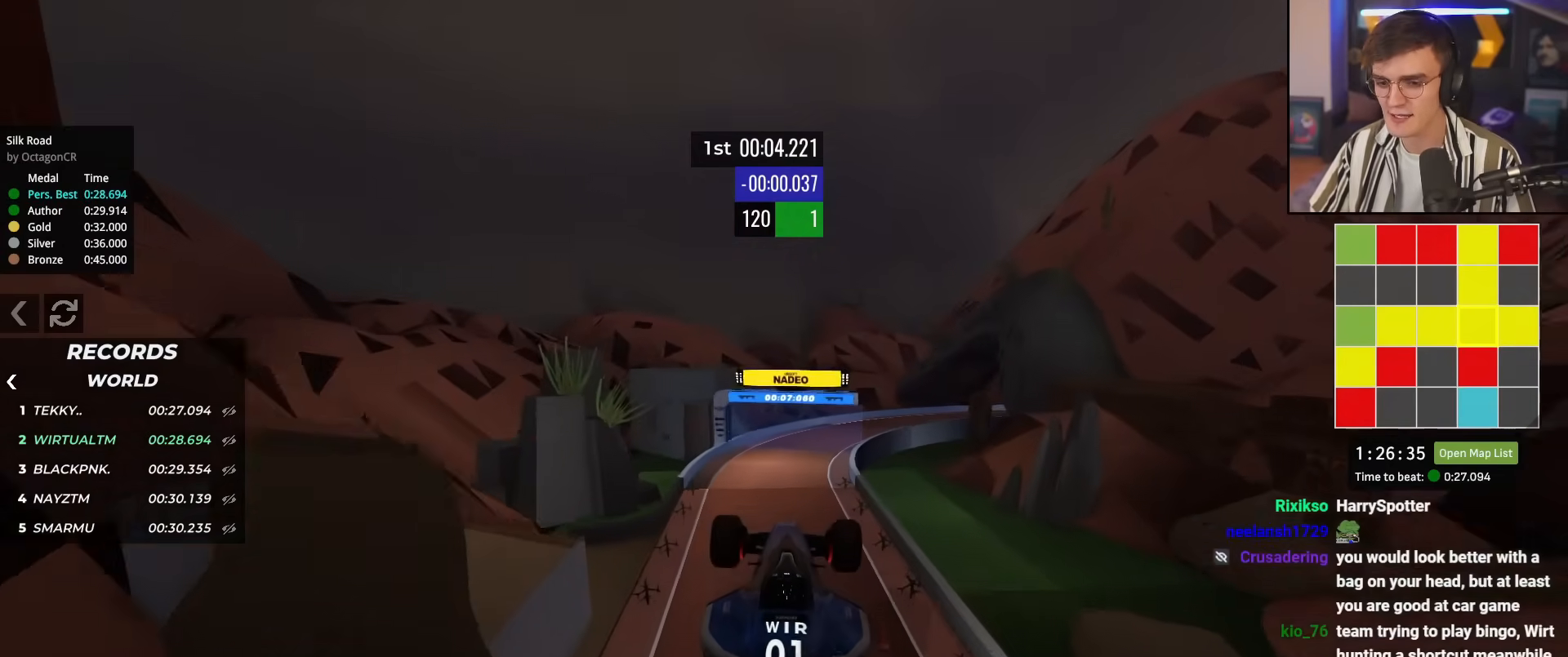
{"keys": ["right", "up"], "events": [[200, "right", "down"]]}
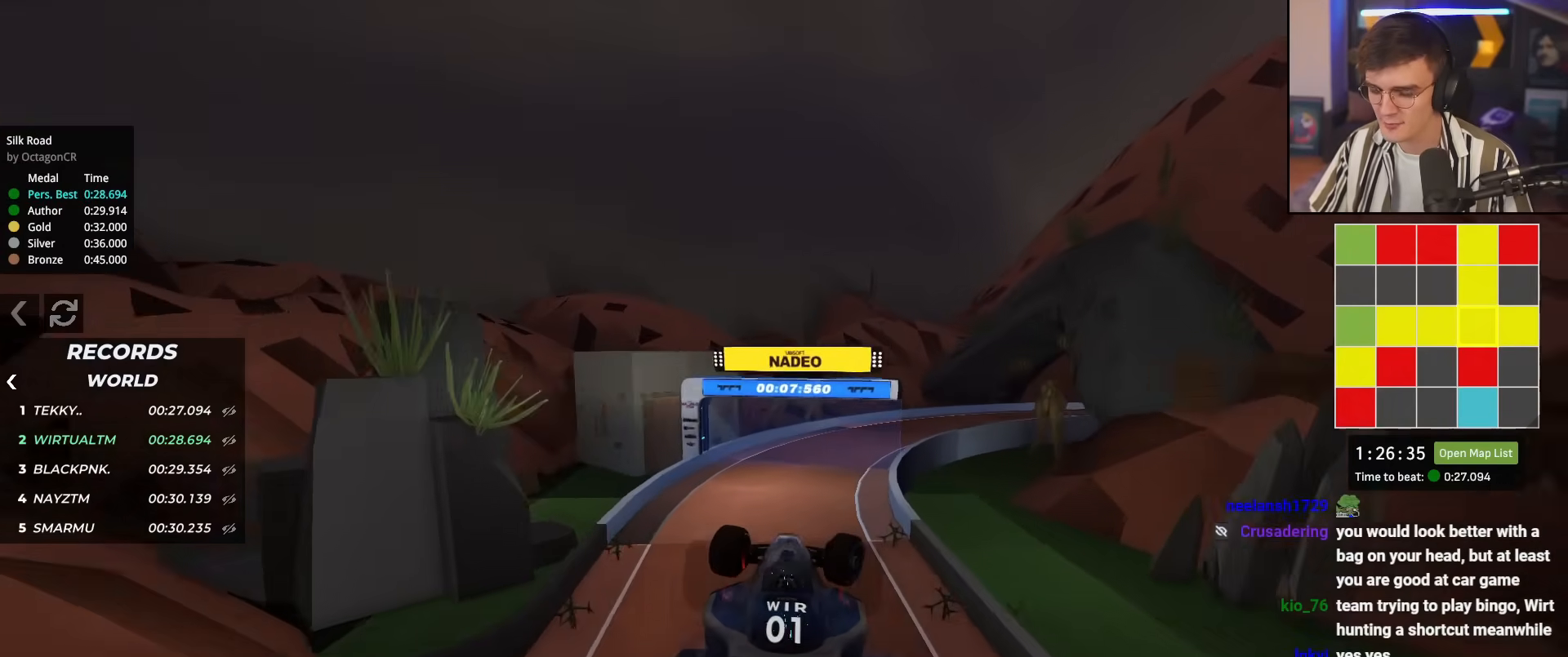
{"keys": ["right", "up"], "events": []}